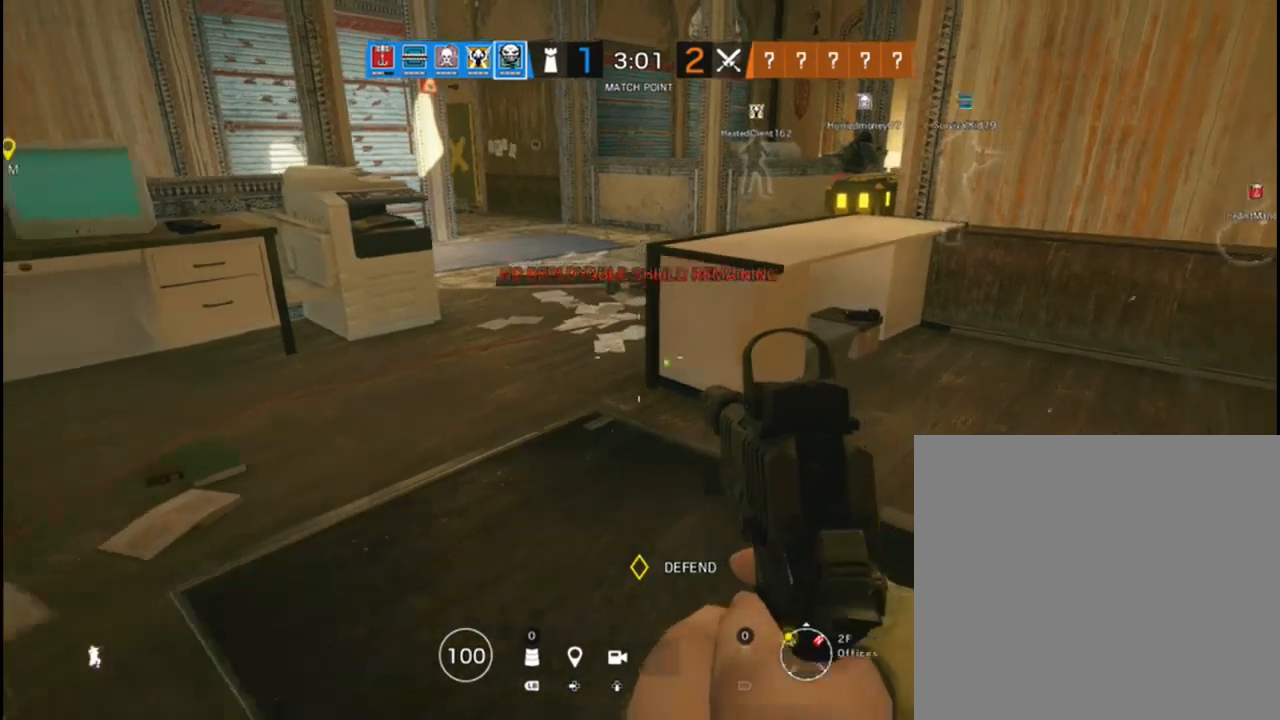
Gameplay with a controller (Xbox layout); each line is a JSON object with the inputs held at the frame after it. "events" lists button and stick changes between this image and that frame as [ms after this image, input, new state], when the widget could be followed in between.
{"buttons": [], "left_stick": "down-left", "right_stick": "down-right", "events": [[33, "right_stick", "up"], [250, "right_stick", "center"], [383, "right_stick", "down-right"]]}
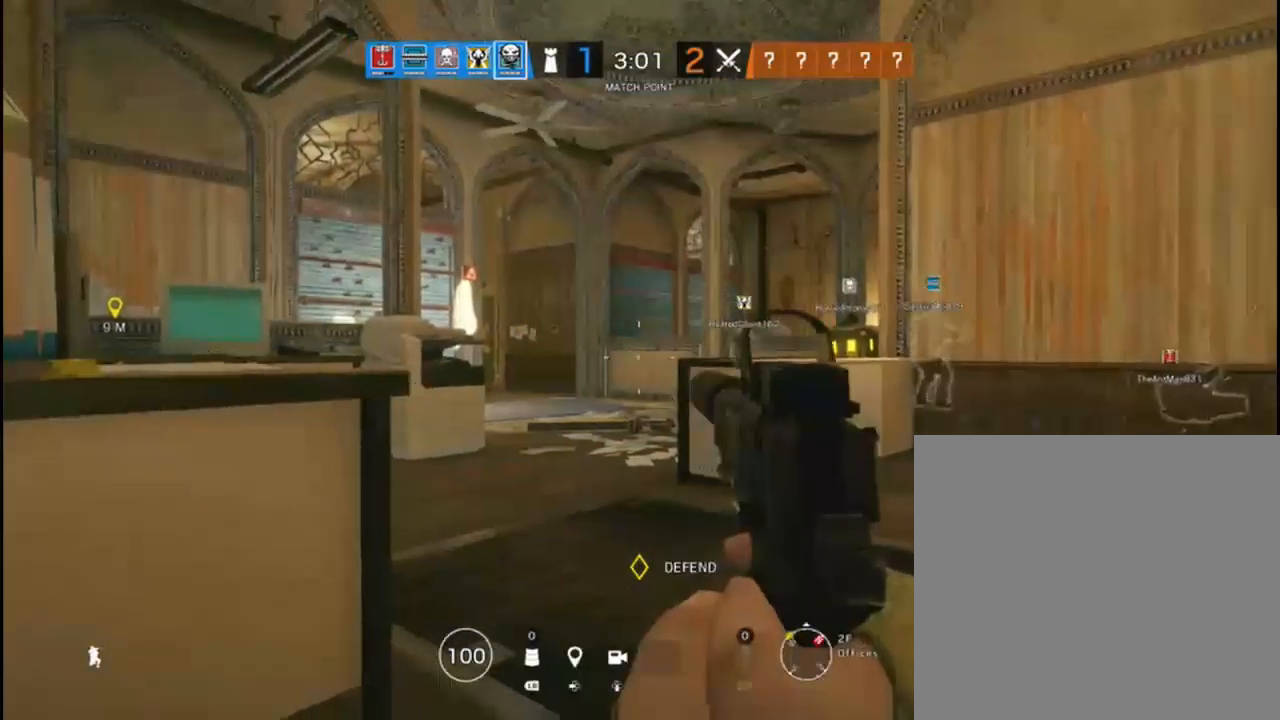
{"buttons": [], "left_stick": "down-left", "right_stick": "center", "events": [[100, "right_stick", "center"], [400, "Y", "down"], [500, "Y", "up"]]}
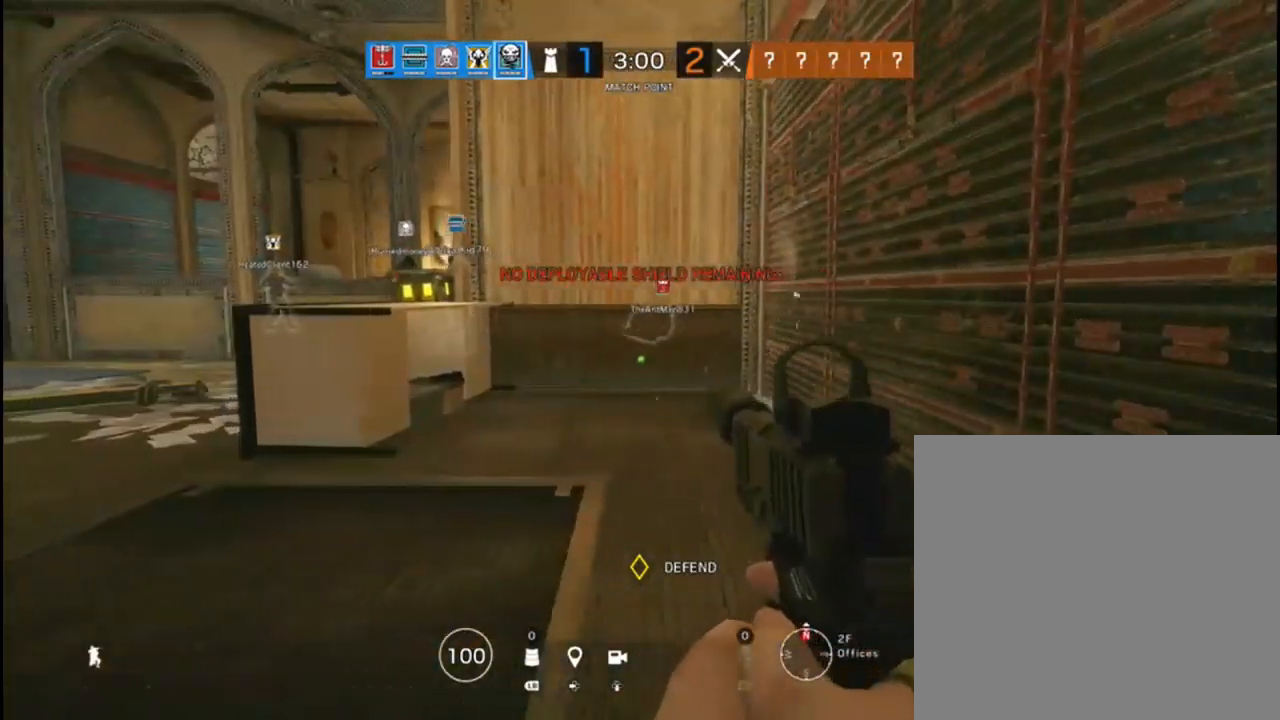
{"buttons": [], "left_stick": "down-right", "right_stick": "center", "events": [[83, "left_stick", "down-right"]]}
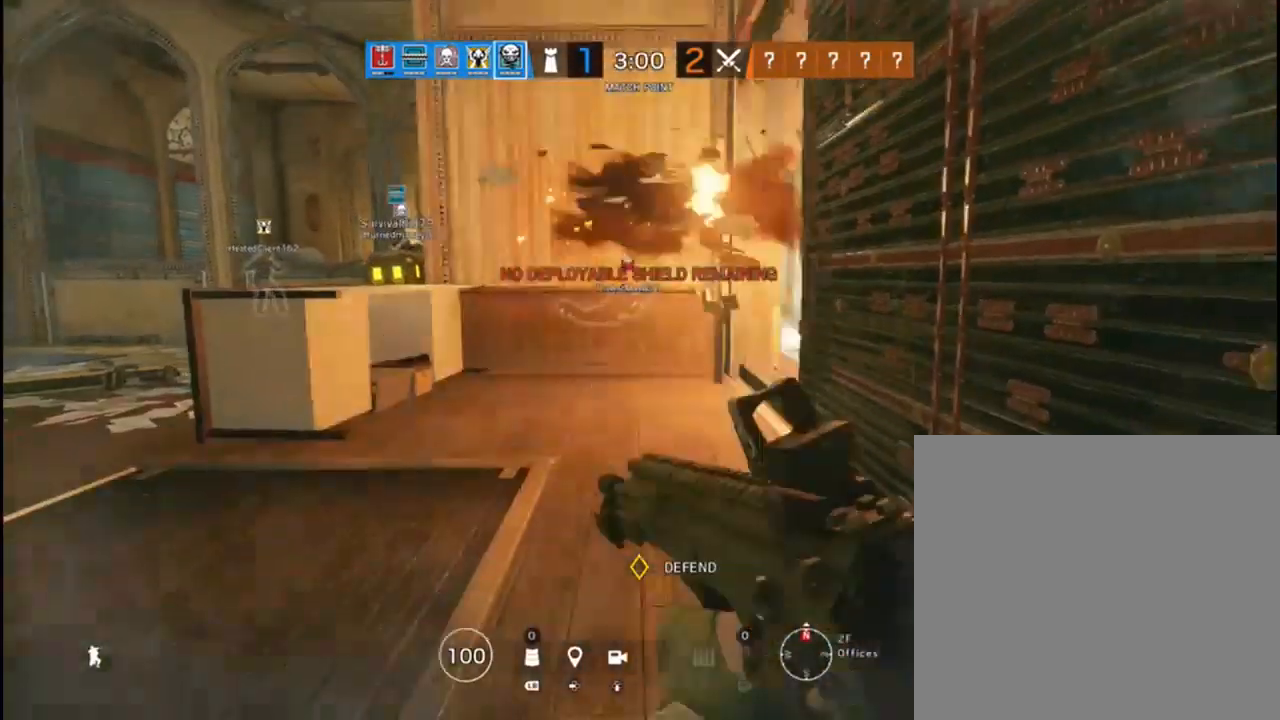
{"buttons": ["L2"], "left_stick": "center", "right_stick": "right", "events": [[83, "right_stick", "up"], [233, "right_stick", "center"], [467, "L2", "down"], [467, "left_stick", "center"], [467, "right_stick", "right"]]}
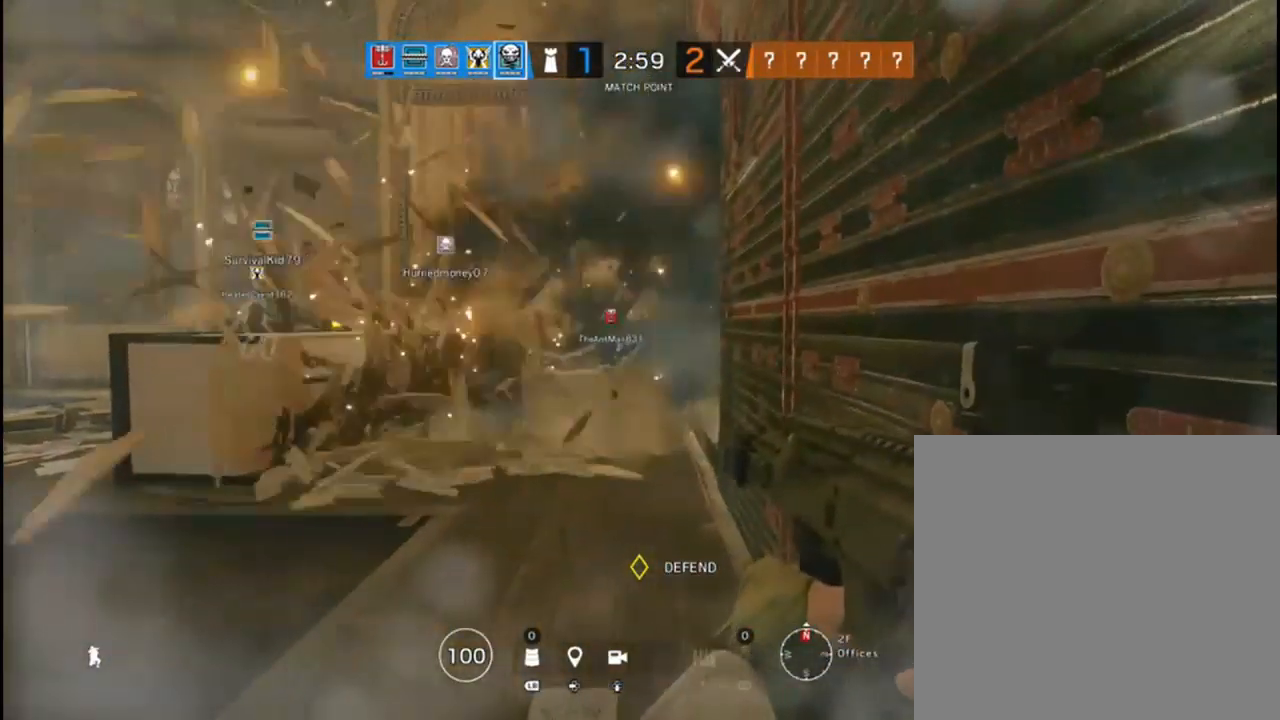
{"buttons": ["L2"], "left_stick": "center", "right_stick": "center", "events": [[100, "right_stick", "center"], [200, "right_stick", "up-right"], [367, "right_stick", "center"]]}
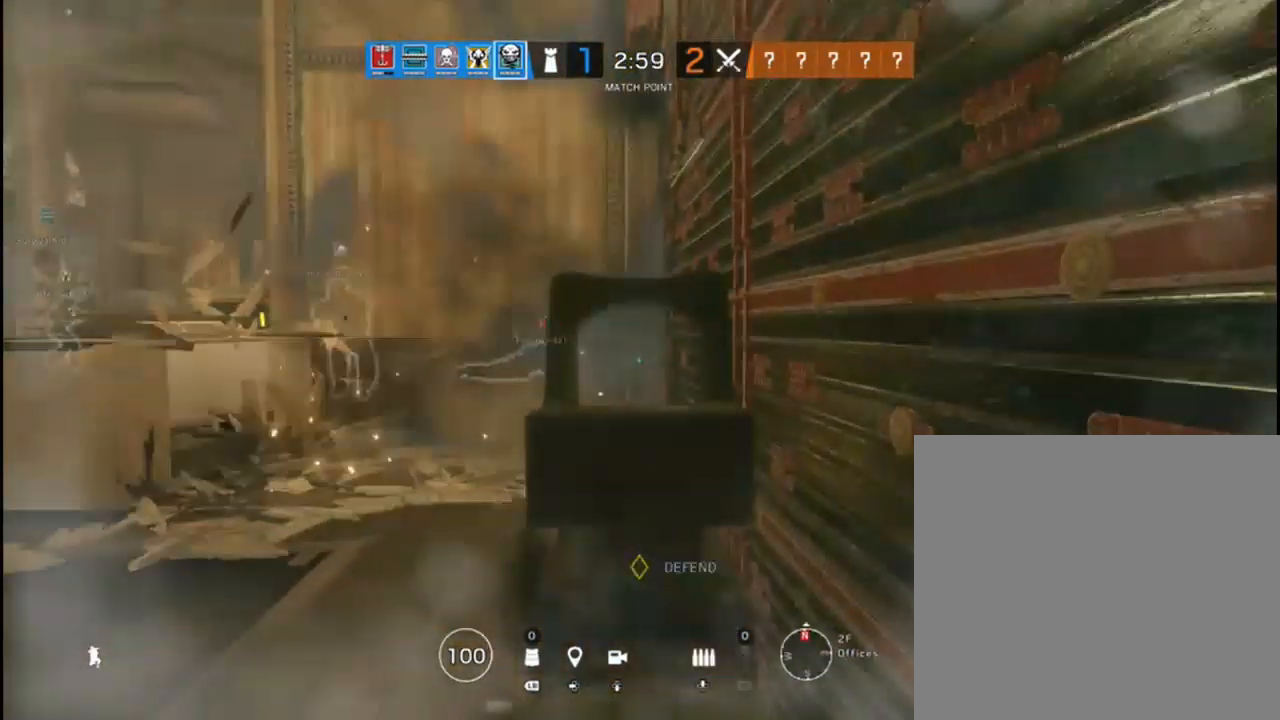
{"buttons": ["L2"], "left_stick": "center", "right_stick": "up-right", "events": [[83, "right_stick", "up"], [483, "right_stick", "up-right"]]}
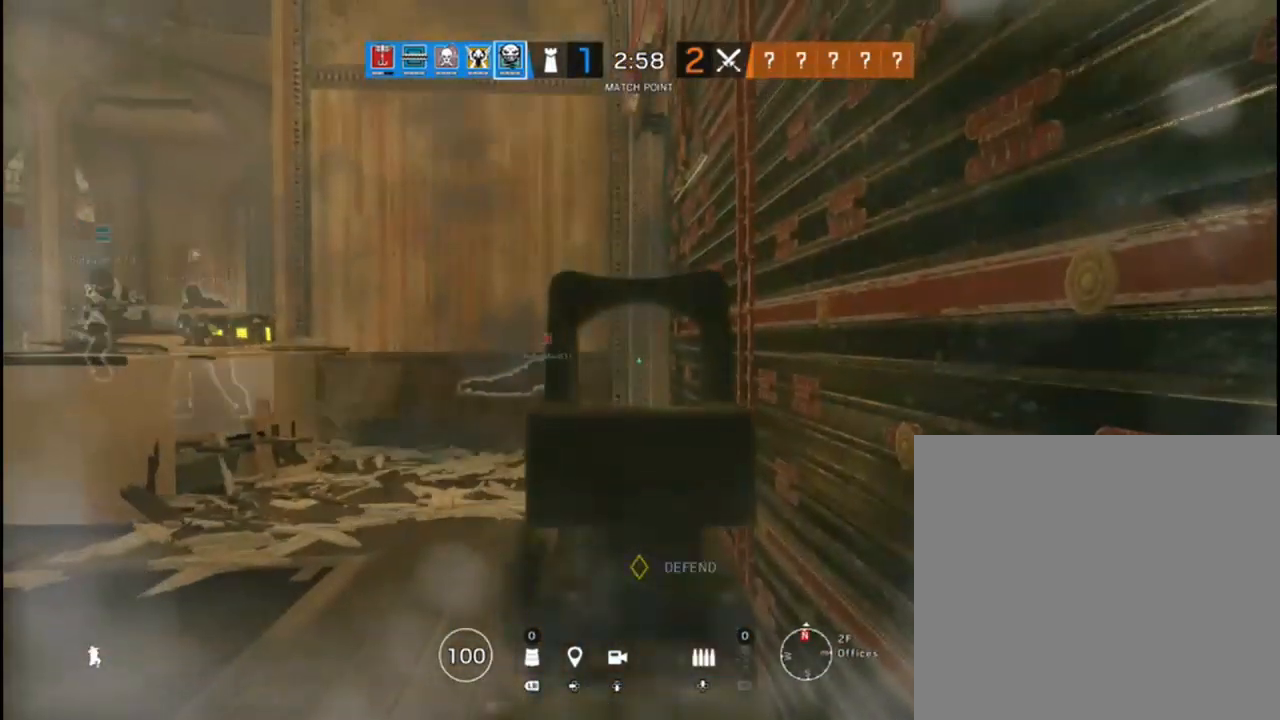
{"buttons": ["L2"], "left_stick": "left", "right_stick": "center", "events": [[67, "left_stick", "left"], [83, "right_stick", "right"], [317, "L3", "down"], [350, "right_stick", "center"], [400, "L3", "up"]]}
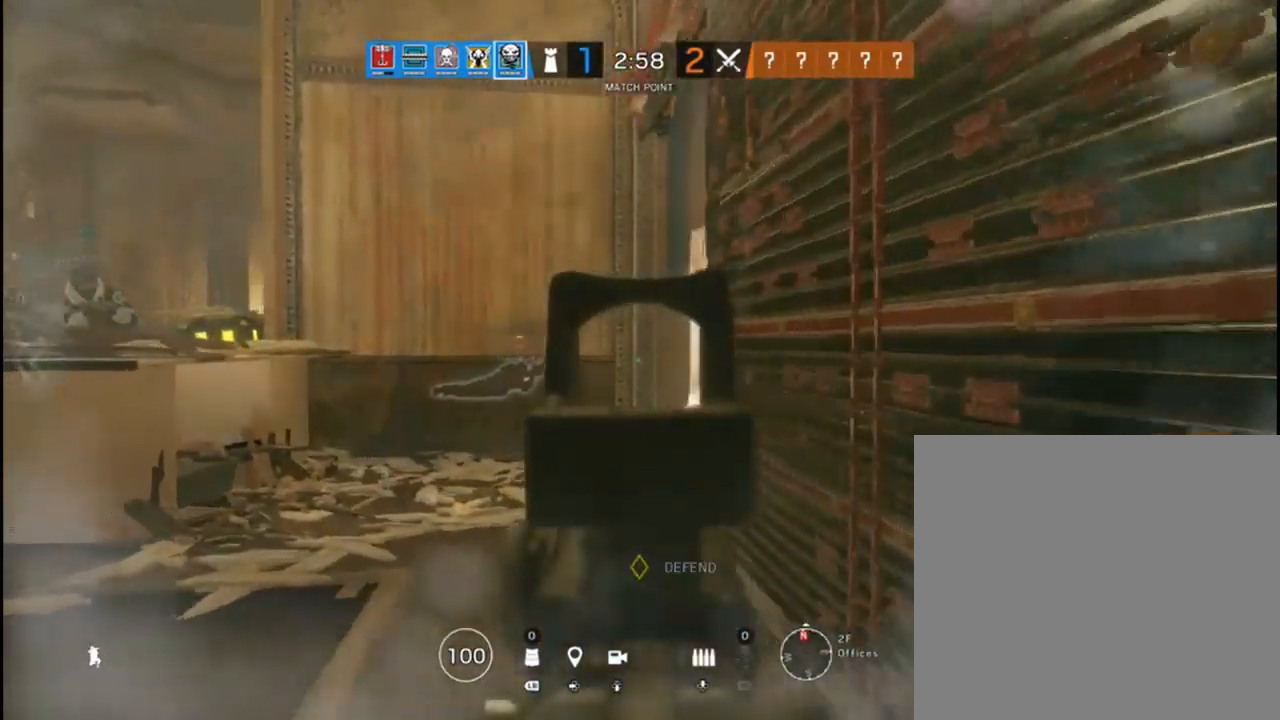
{"buttons": ["L2"], "left_stick": "left", "right_stick": "right", "events": [[50, "right_stick", "right"]]}
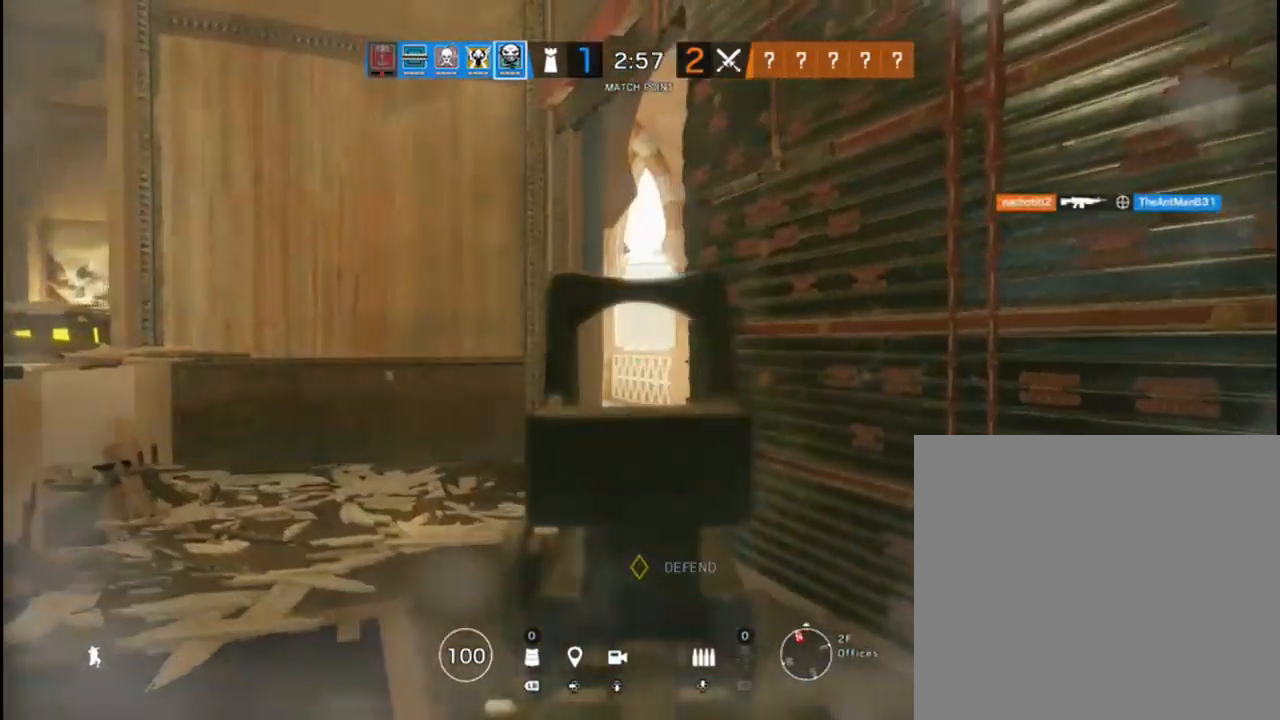
{"buttons": ["L2"], "left_stick": "down-left", "right_stick": "center", "events": [[67, "left_stick", "down-left"], [467, "right_stick", "center"]]}
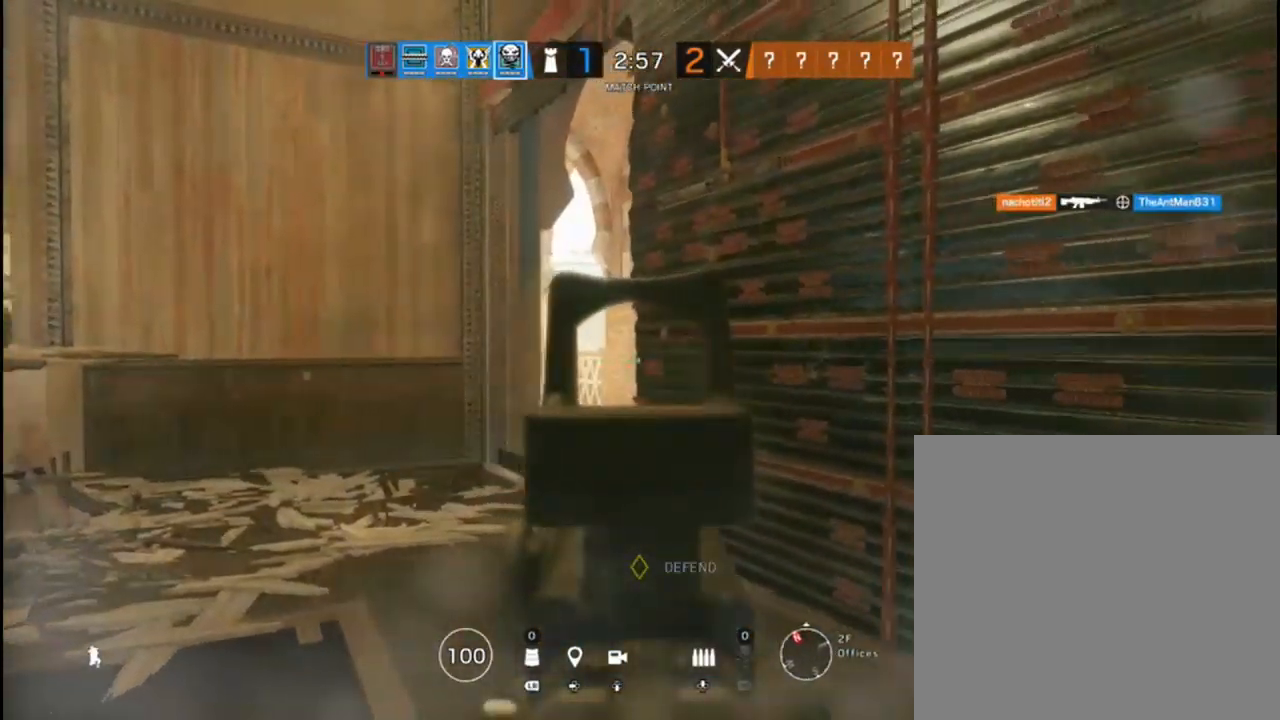
{"buttons": ["L2"], "left_stick": "left", "right_stick": "right", "events": [[150, "L3", "down"], [150, "left_stick", "center"], [250, "left_stick", "up-left"], [317, "L3", "up"], [350, "left_stick", "left"], [383, "right_stick", "right"]]}
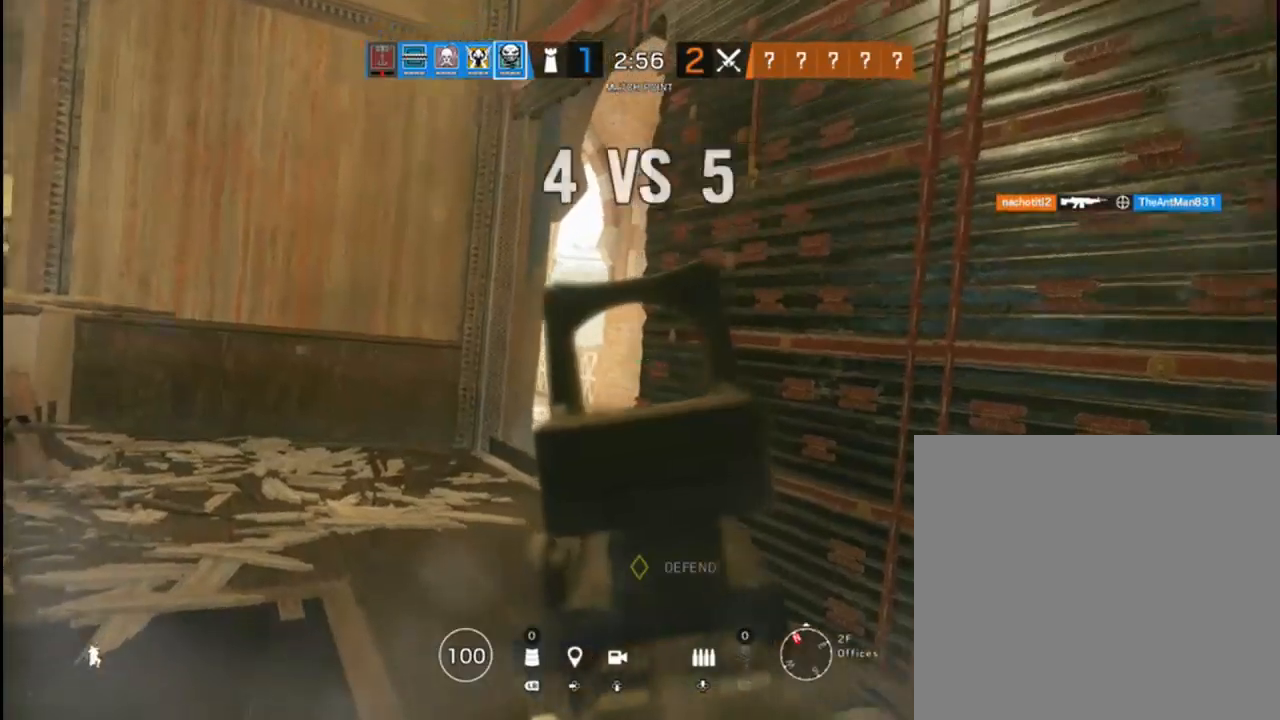
{"buttons": ["L2"], "left_stick": "left", "right_stick": "center", "events": [[500, "right_stick", "center"]]}
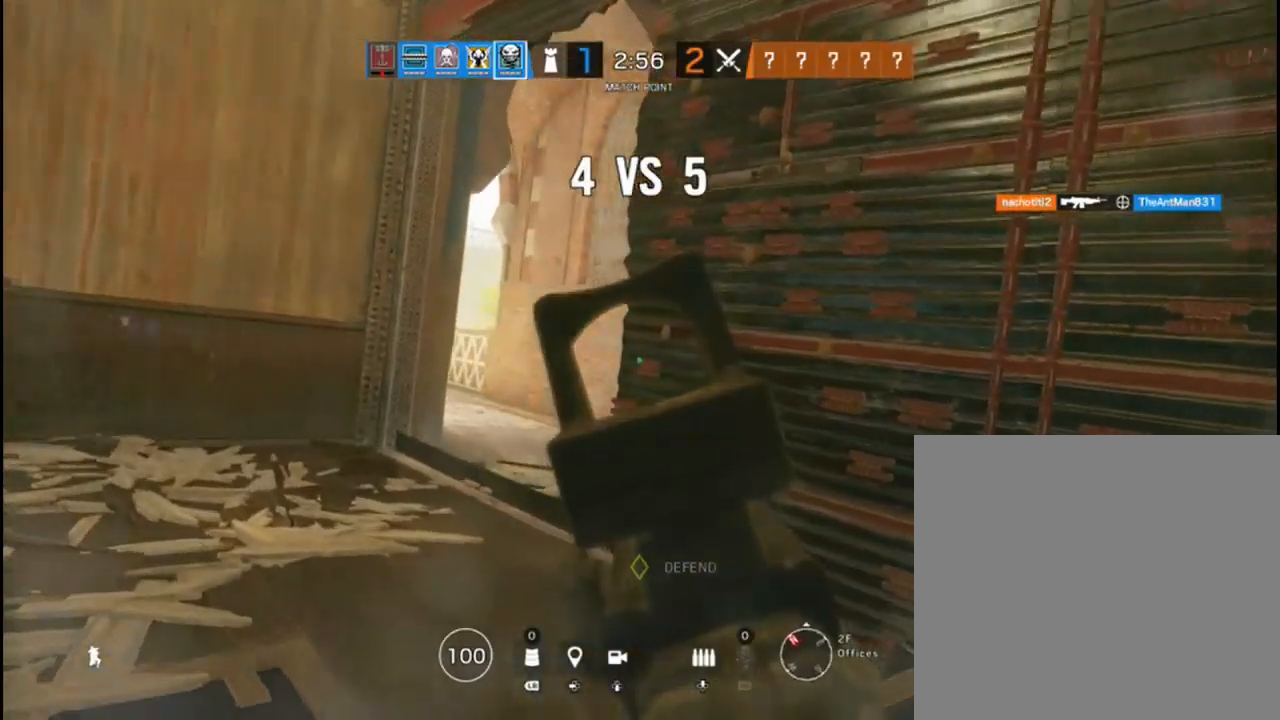
{"buttons": ["L2"], "left_stick": "left", "right_stick": "right", "events": [[200, "right_stick", "right"]]}
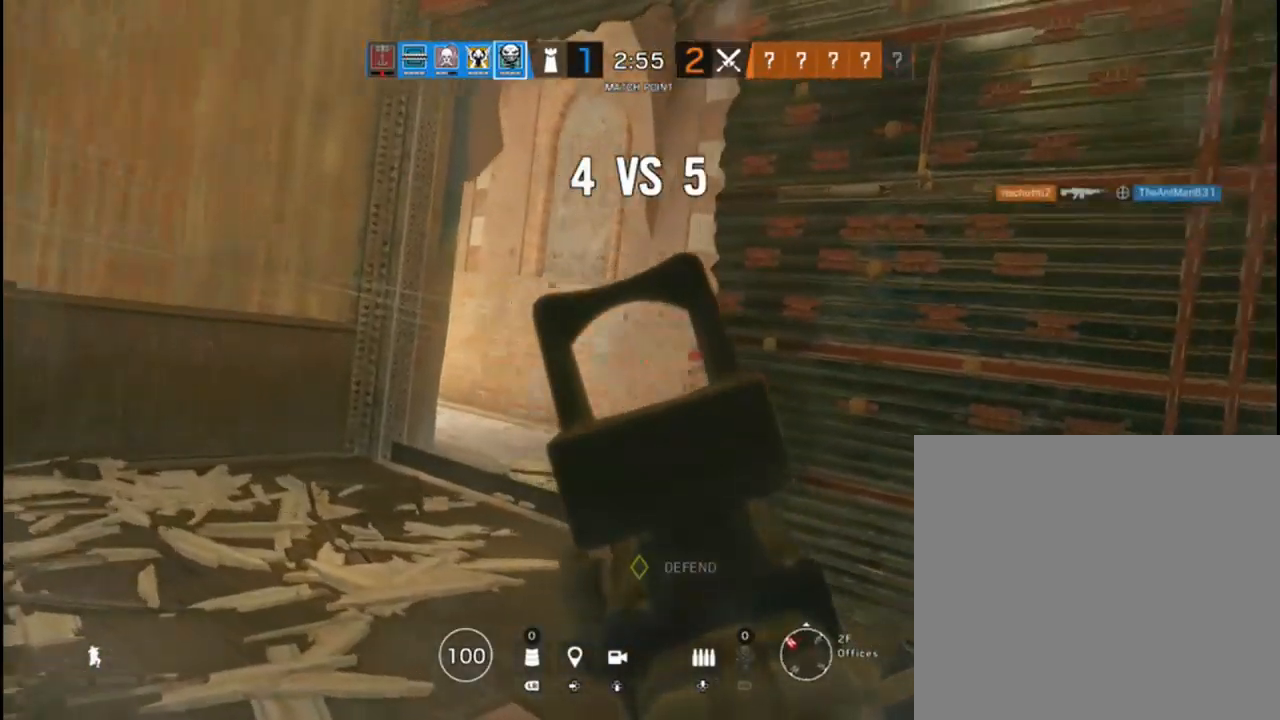
{"buttons": ["L2", "R2"], "left_stick": "left", "right_stick": "center", "events": [[117, "right_stick", "down-right"], [400, "right_stick", "center"], [483, "R2", "down"]]}
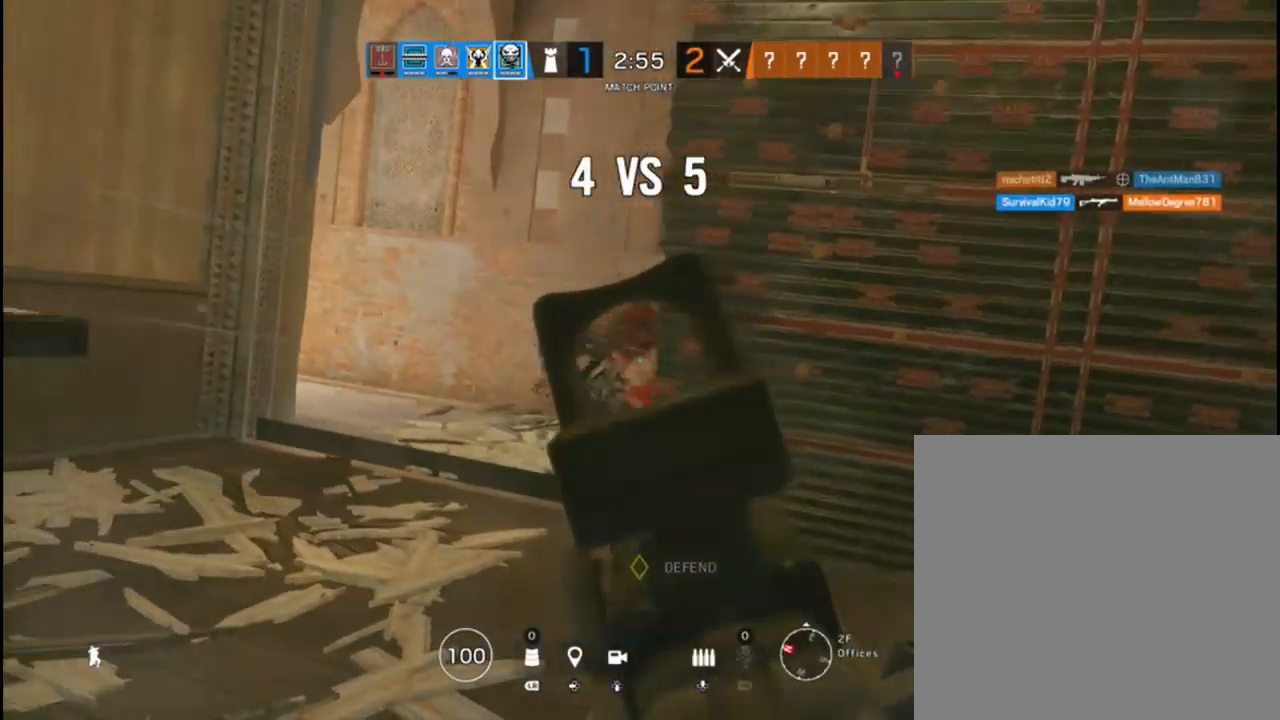
{"buttons": ["L2"], "left_stick": "right", "right_stick": "center", "events": [[150, "left_stick", "down-left"], [150, "right_stick", "down"], [333, "R2", "up"], [333, "left_stick", "down-right"], [367, "right_stick", "center"], [417, "left_stick", "right"]]}
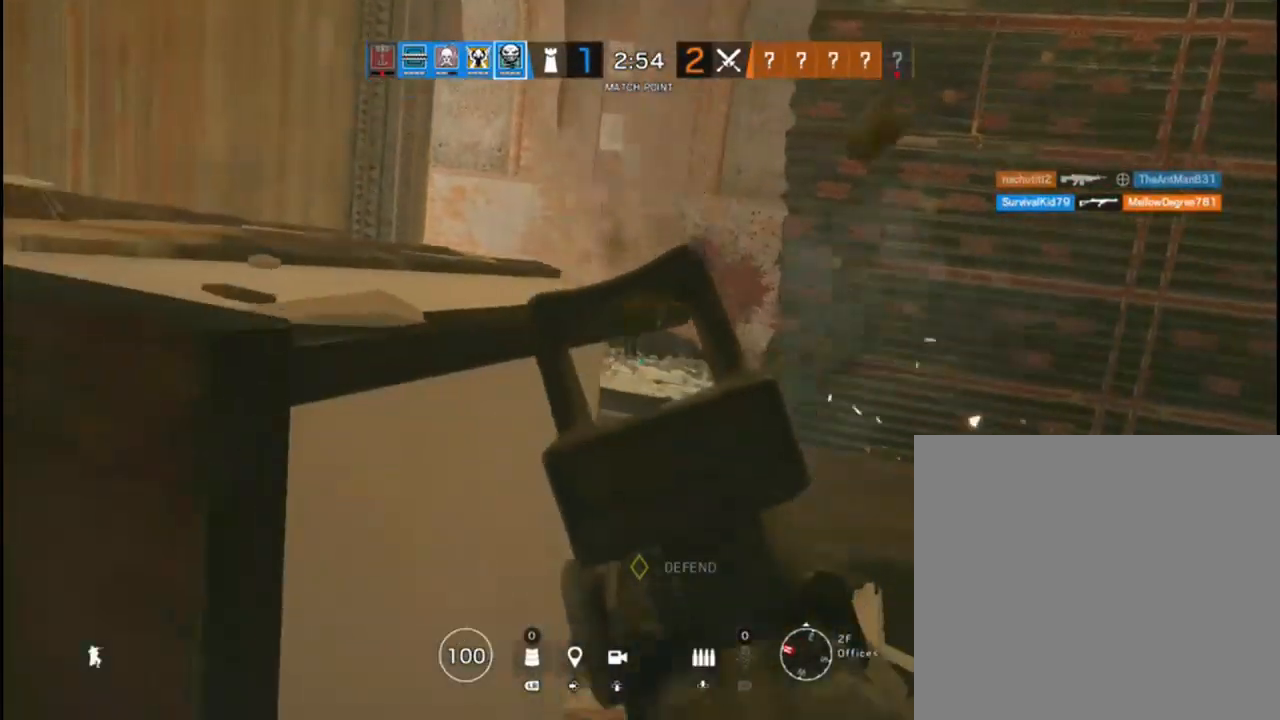
{"buttons": [], "left_stick": "up-right", "right_stick": "center", "events": [[83, "right_stick", "up-left"], [100, "L2", "up"], [233, "right_stick", "center"], [367, "X", "down"], [383, "left_stick", "up-right"], [433, "X", "up"]]}
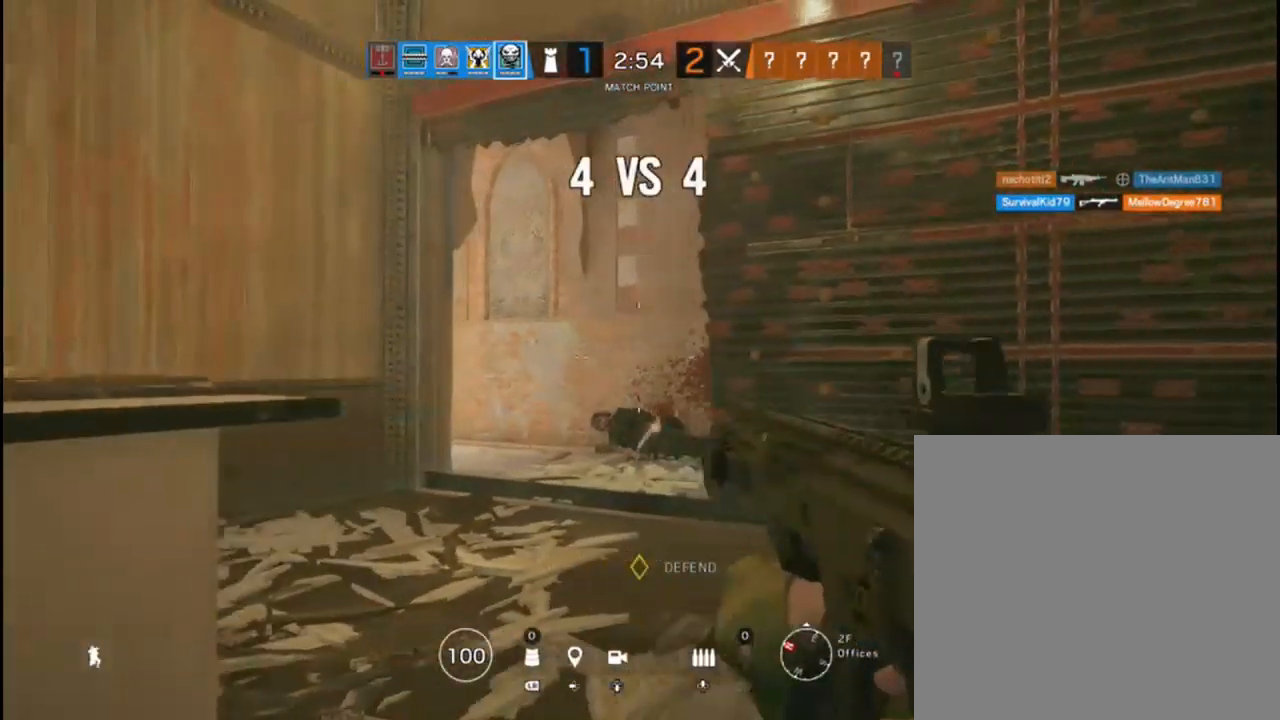
{"buttons": ["A"], "left_stick": "up-right", "right_stick": "center", "events": [[317, "A", "down"], [417, "A", "up"], [483, "A", "down"]]}
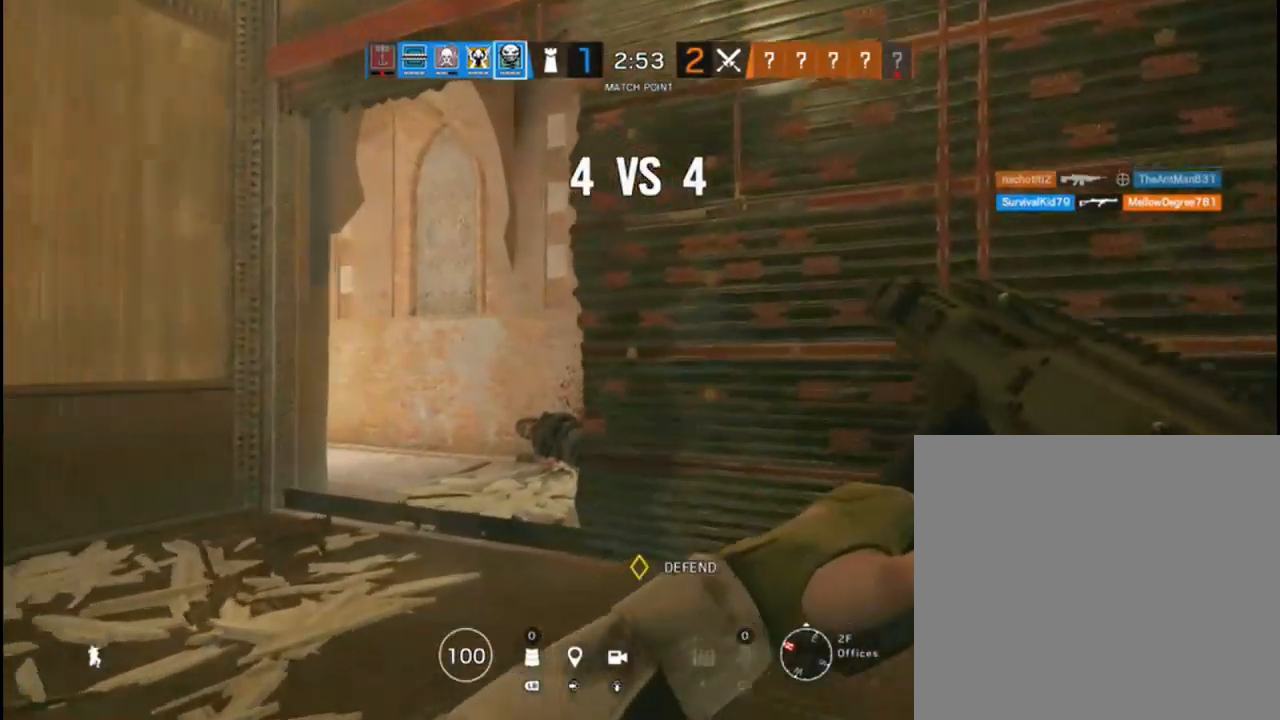
{"buttons": [], "left_stick": "right", "right_stick": "center", "events": [[67, "A", "up"], [183, "right_stick", "left"], [217, "left_stick", "right"], [433, "right_stick", "center"]]}
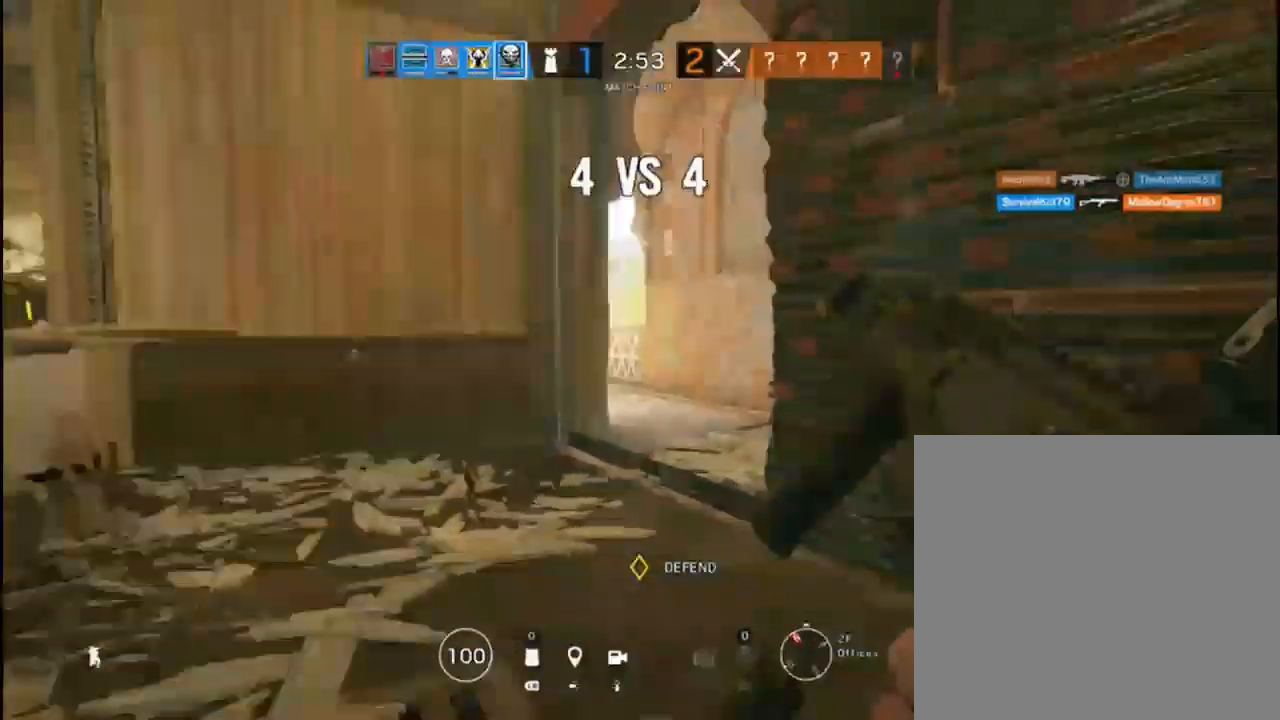
{"buttons": [], "left_stick": "up-right", "right_stick": "center", "events": [[233, "B", "down"], [333, "B", "up"], [400, "left_stick", "up-right"]]}
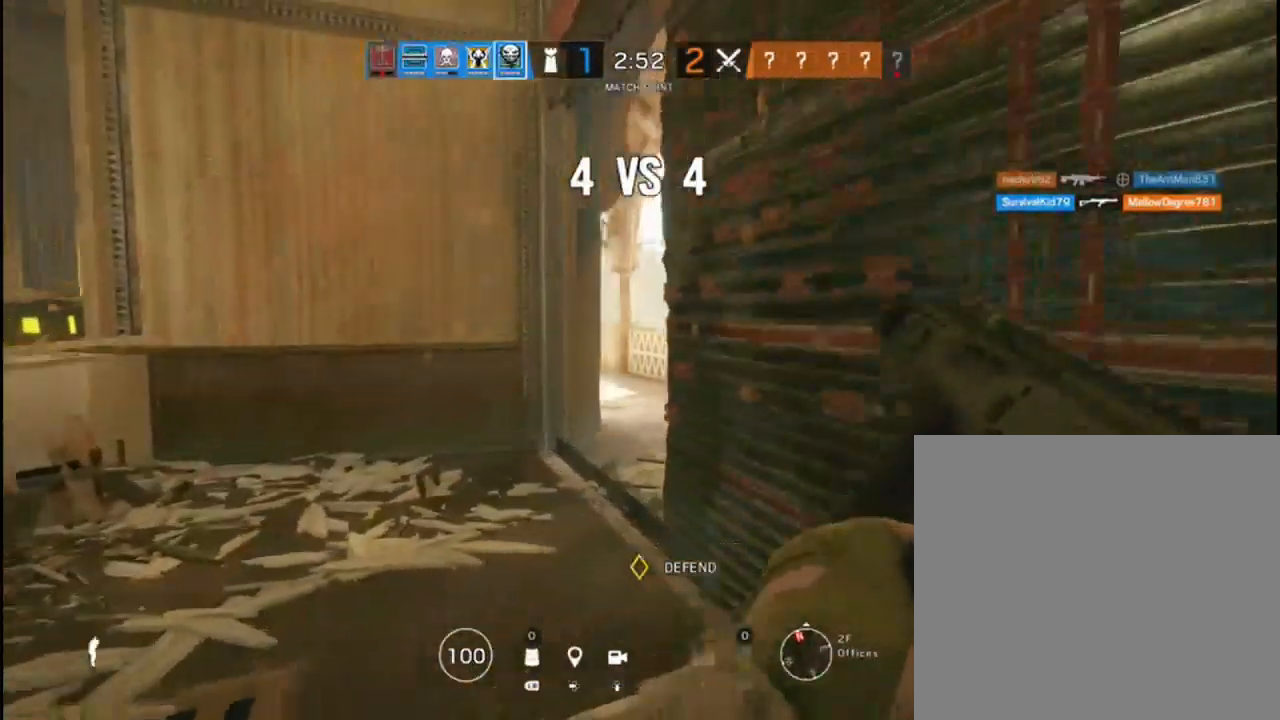
{"buttons": [], "left_stick": "up-left", "right_stick": "right", "events": [[17, "left_stick", "up"], [133, "left_stick", "up-left"], [250, "right_stick", "right"]]}
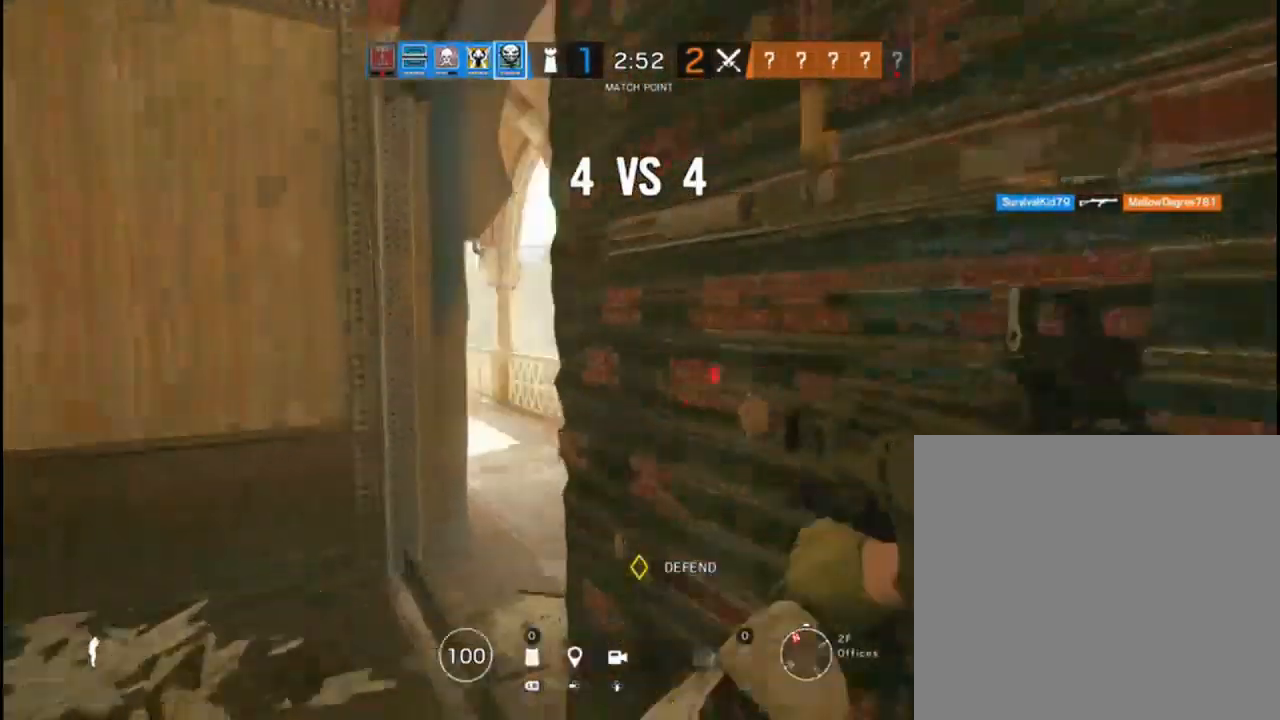
{"buttons": [], "left_stick": "down-left", "right_stick": "right", "events": [[117, "left_stick", "down-left"]]}
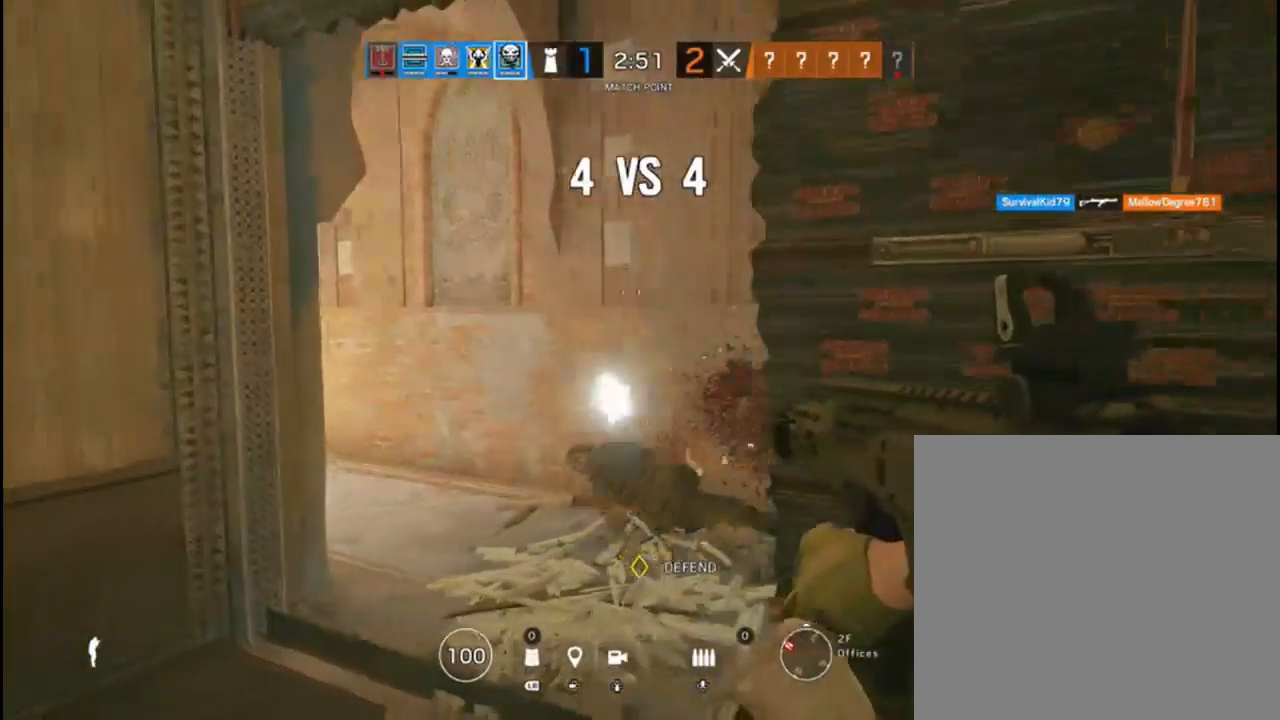
{"buttons": [], "left_stick": "down-left", "right_stick": "right", "events": [[250, "right_stick", "center"], [417, "right_stick", "right"]]}
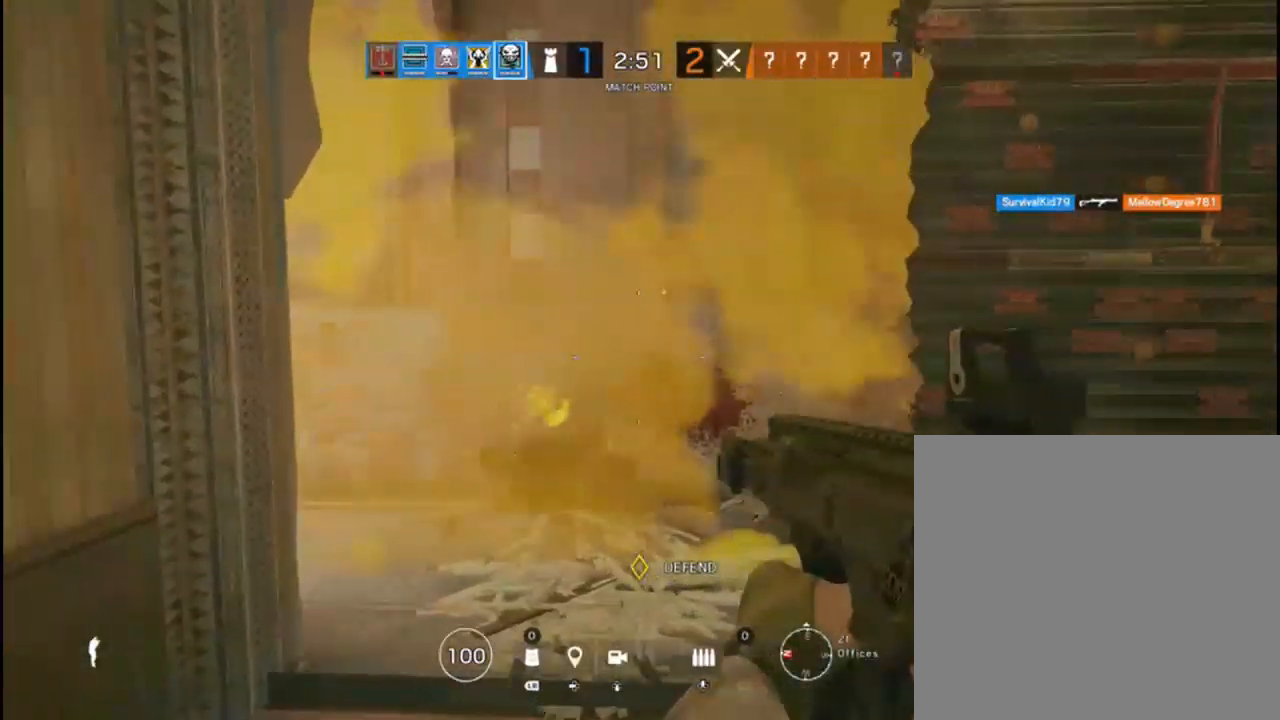
{"buttons": [], "left_stick": "down-left", "right_stick": "right", "events": []}
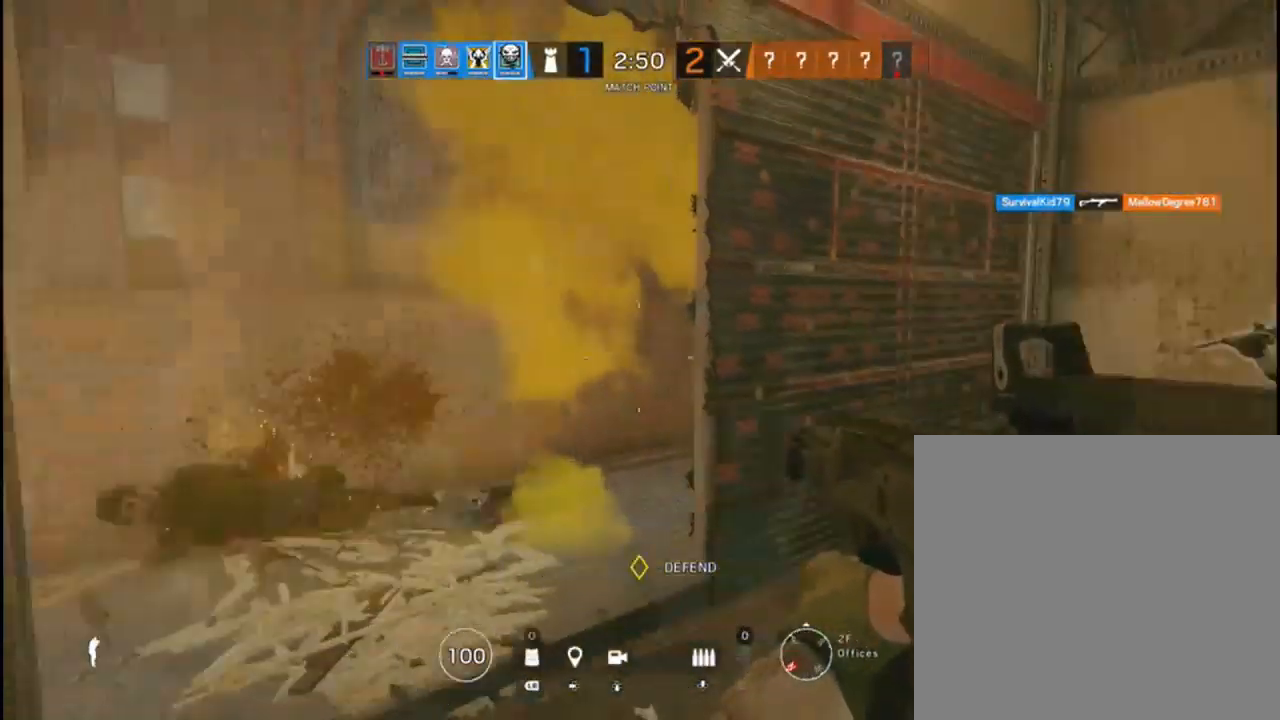
{"buttons": [], "left_stick": "left", "right_stick": "center", "events": [[217, "left_stick", "left"], [400, "right_stick", "center"]]}
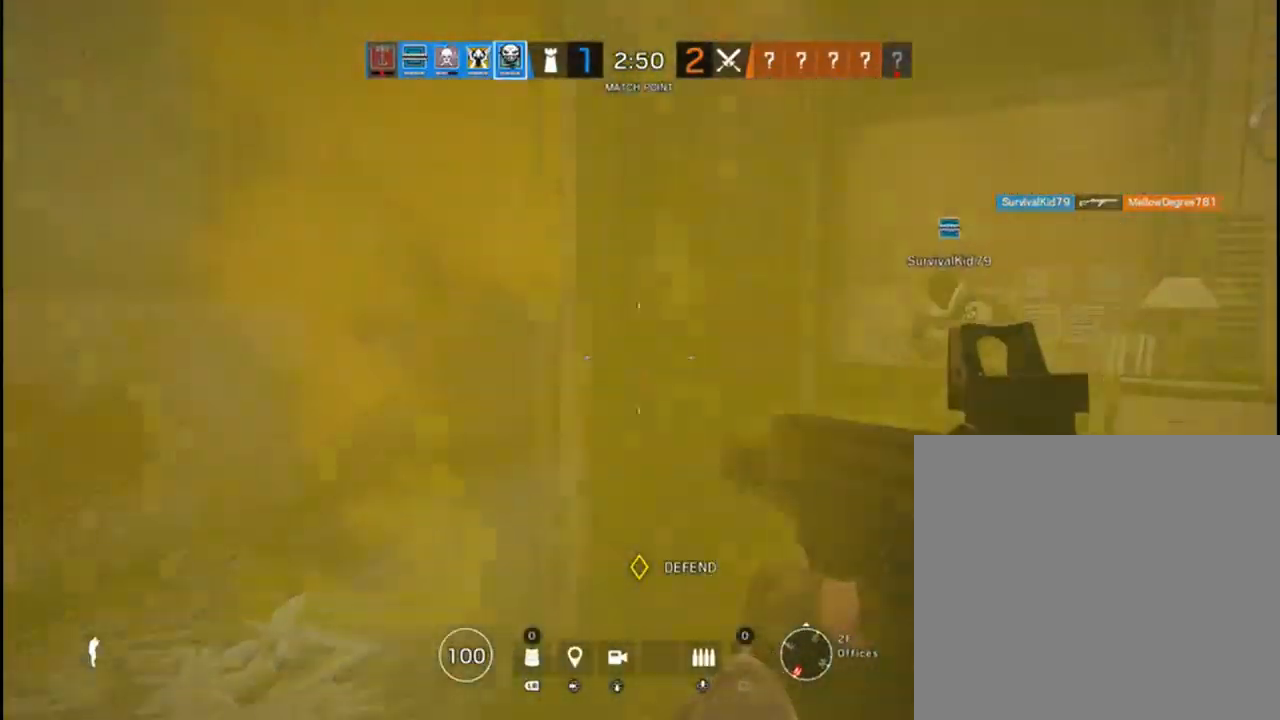
{"buttons": ["L2"], "left_stick": "down-right", "right_stick": "center", "events": [[50, "right_stick", "up-left"], [133, "left_stick", "center"], [167, "L2", "down"], [167, "right_stick", "center"], [267, "right_stick", "right"], [433, "right_stick", "center"], [483, "left_stick", "down-right"]]}
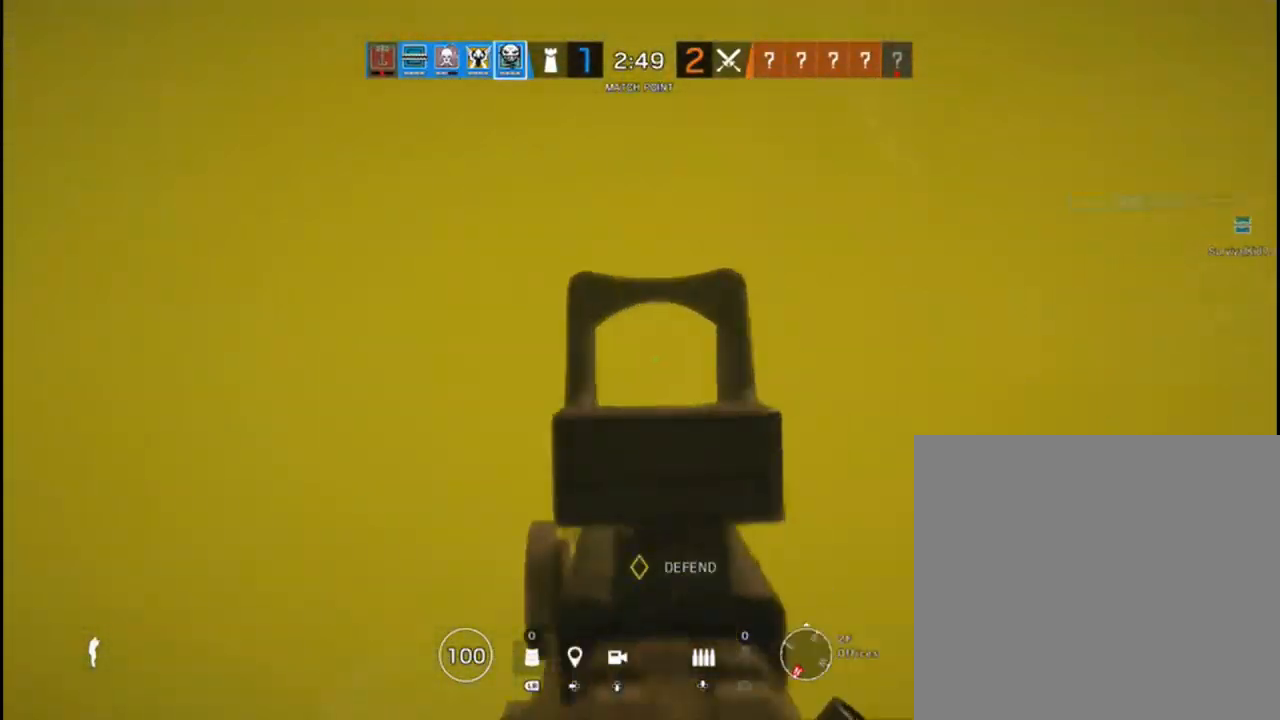
{"buttons": [], "left_stick": "right", "right_stick": "left", "events": [[33, "L2", "up"], [117, "right_stick", "left"], [183, "left_stick", "right"]]}
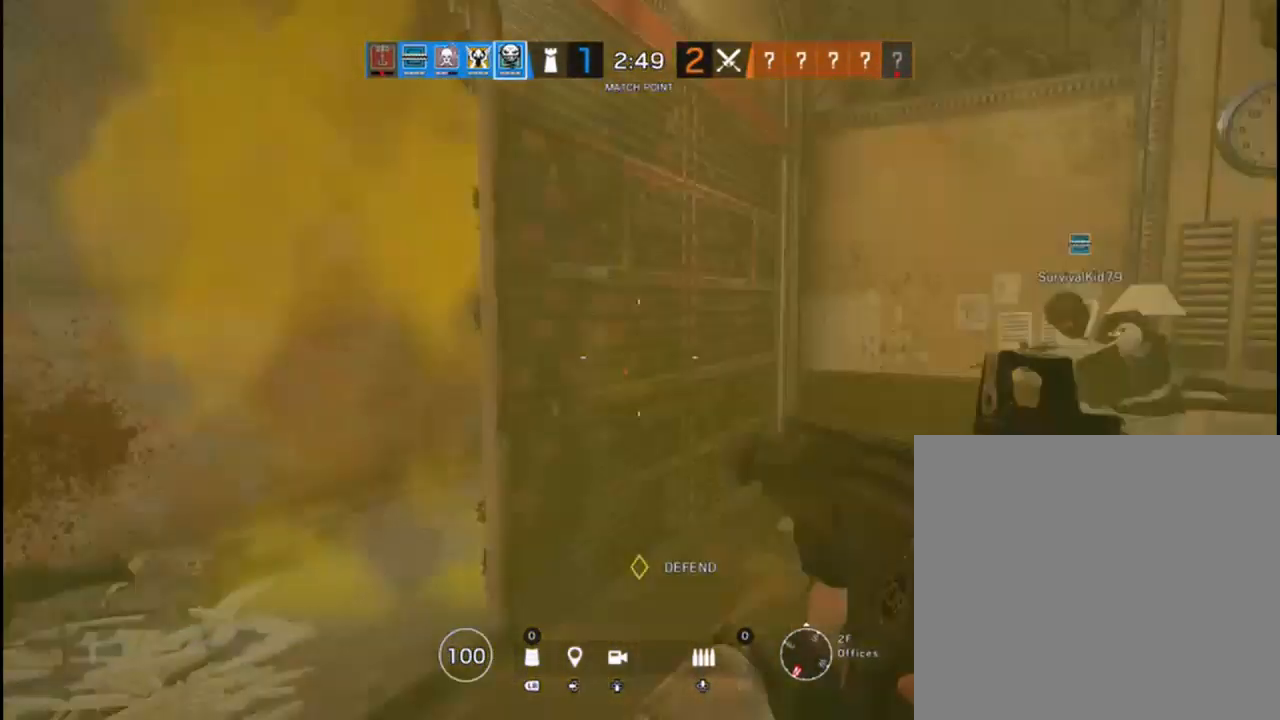
{"buttons": [], "left_stick": "center", "right_stick": "left", "events": [[317, "right_stick", "center"], [417, "left_stick", "center"], [483, "right_stick", "left"]]}
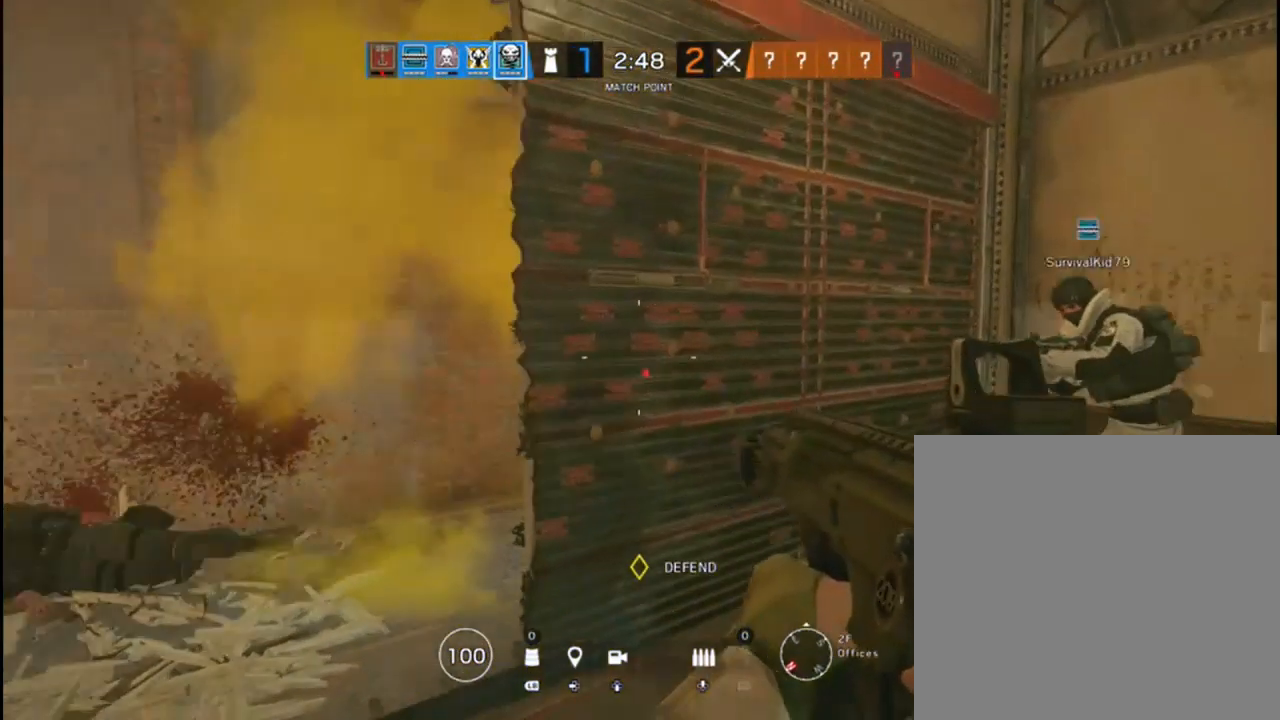
{"buttons": [], "left_stick": "up-left", "right_stick": "center", "events": [[67, "left_stick", "left"], [300, "left_stick", "up-left"], [417, "right_stick", "center"]]}
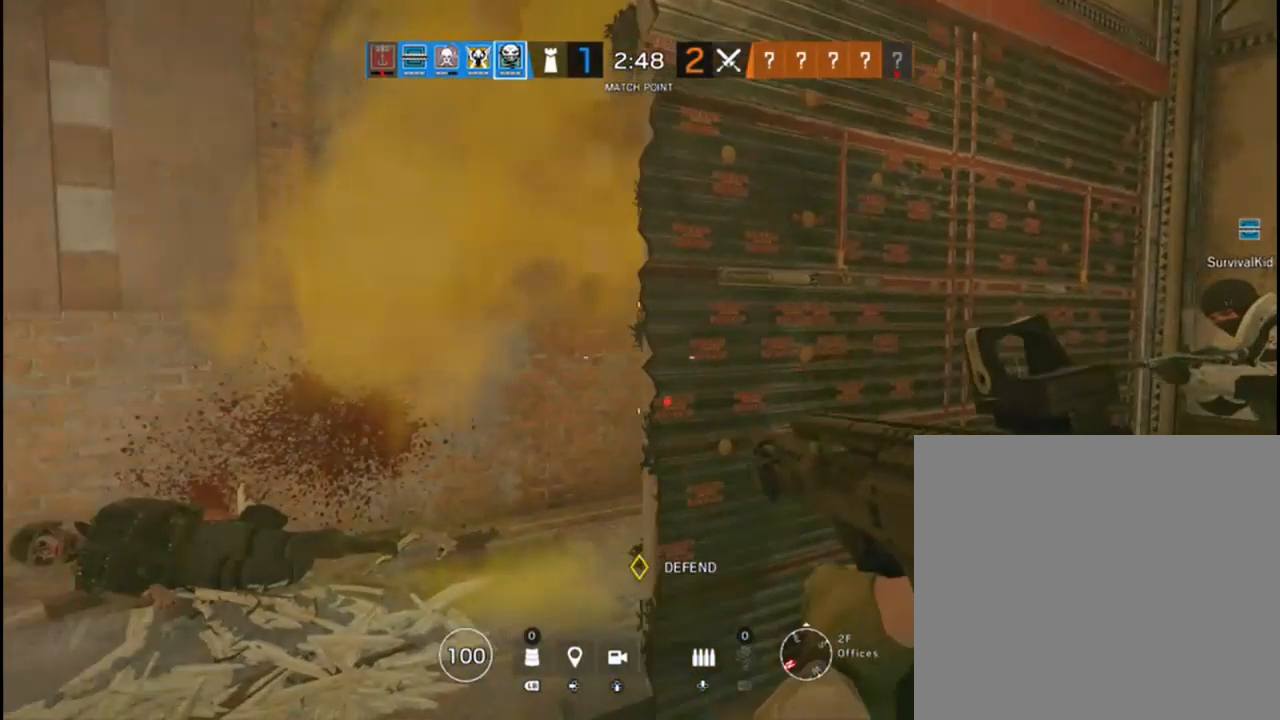
{"buttons": [], "left_stick": "down-right", "right_stick": "center", "events": [[100, "right_stick", "right"], [267, "left_stick", "center"], [317, "right_stick", "center"], [400, "left_stick", "down-right"]]}
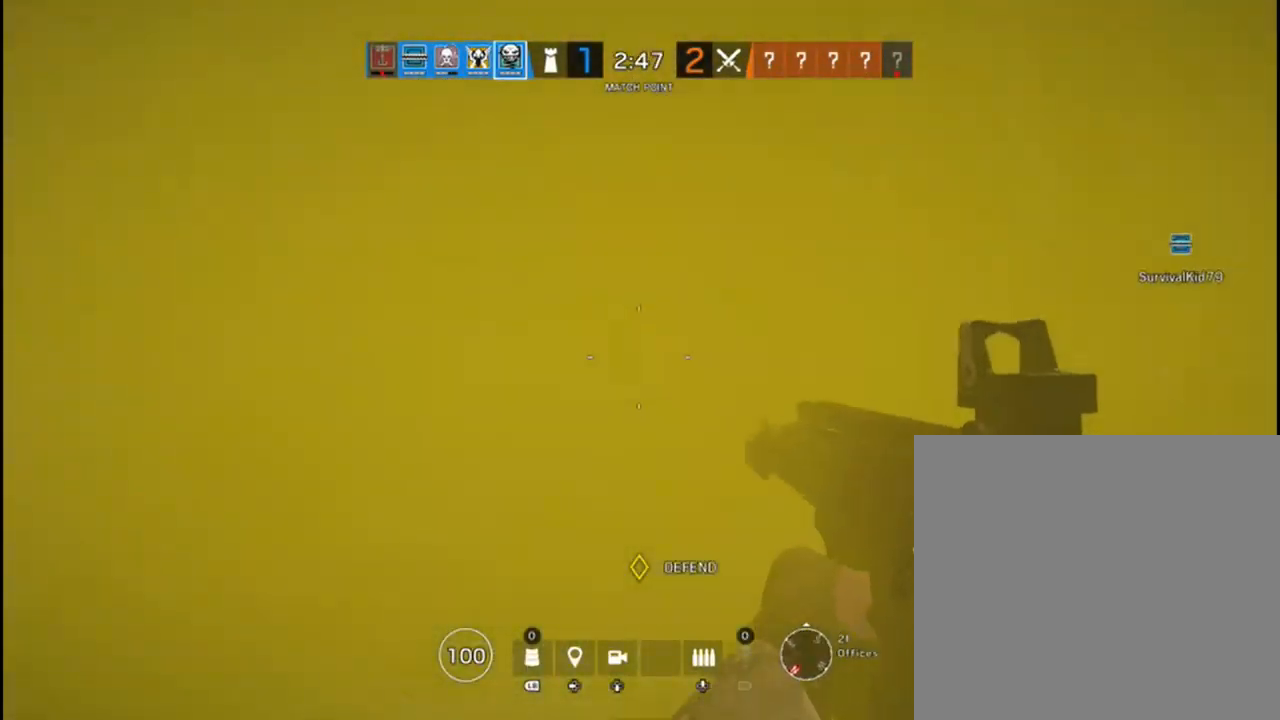
{"buttons": [], "left_stick": "up-left", "right_stick": "left", "events": [[33, "right_stick", "left"], [333, "left_stick", "center"], [483, "left_stick", "up-left"]]}